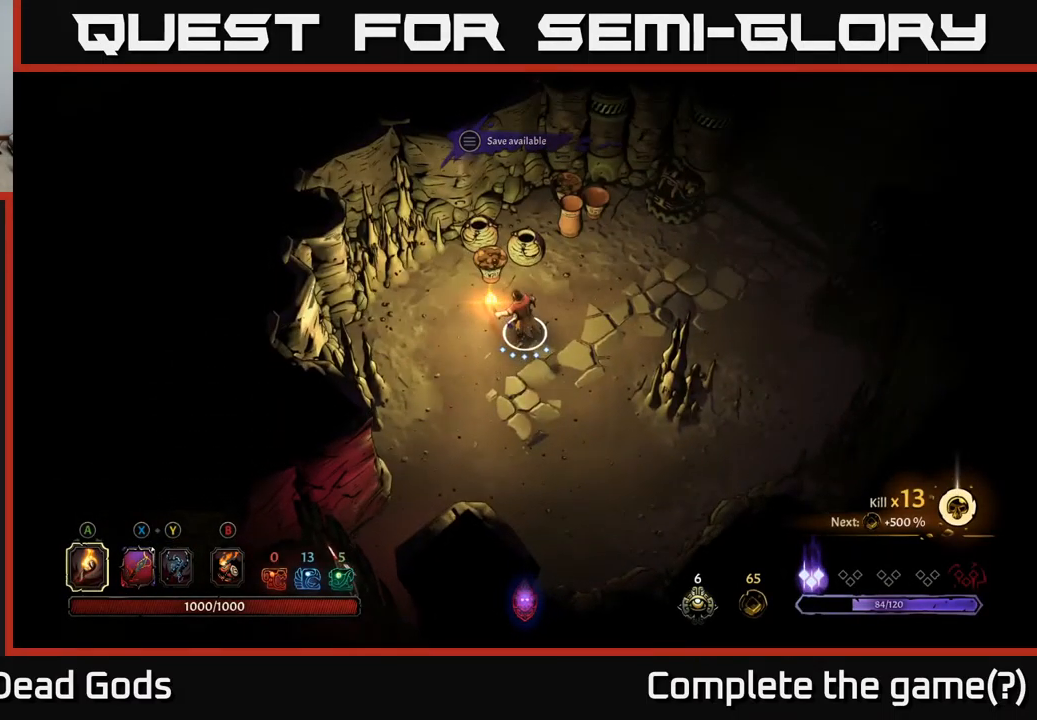
Gameplay with a controller (Xbox layout); each line is a JSON object with the inputs held at the frame after it. "events" lists button and stick changes between this image and that frame as [ms after this image, input, new state], when the widget could be followed in between.
{"buttons": [], "left_stick": "up", "right_stick": "center", "events": [[133, "X", "down"], [217, "X", "up"], [317, "X", "down"], [383, "X", "up"]]}
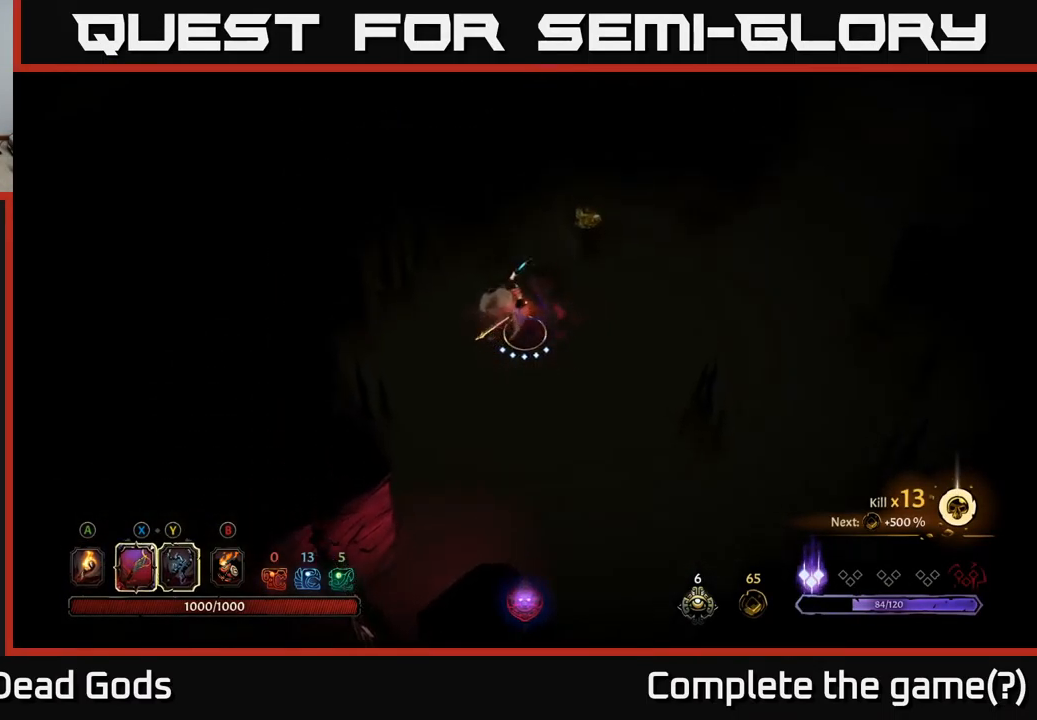
{"buttons": [], "left_stick": "up", "right_stick": "center", "events": [[350, "X", "down"], [500, "X", "up"]]}
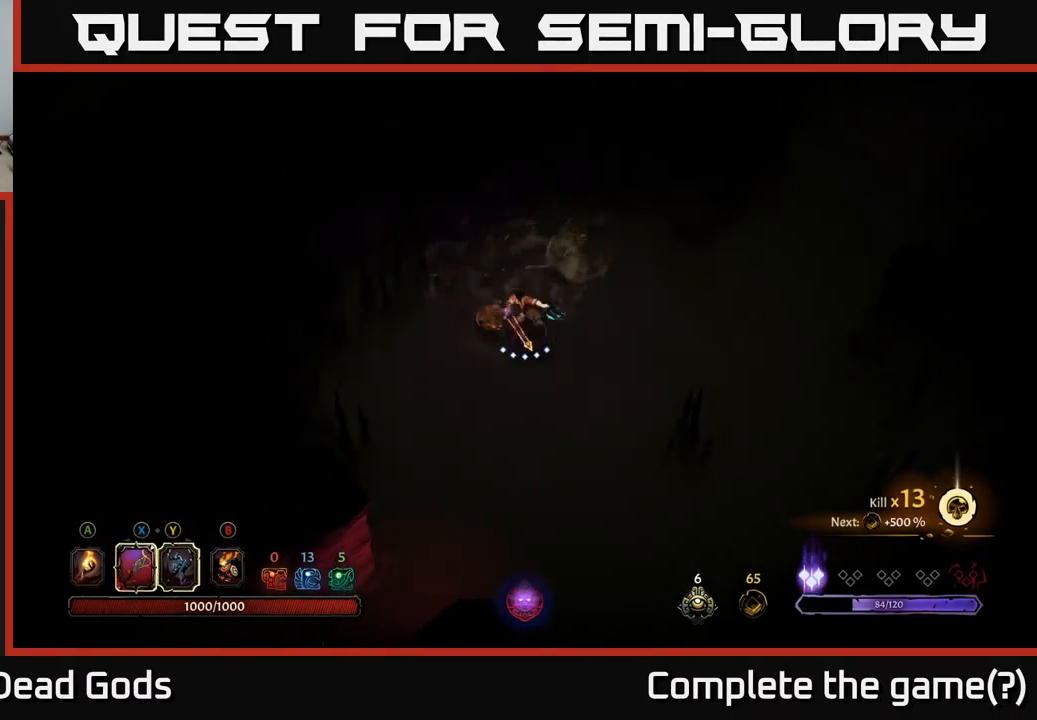
{"buttons": [], "left_stick": "down-left", "right_stick": "center", "events": [[133, "left_stick", "left"], [217, "left_stick", "down-left"]]}
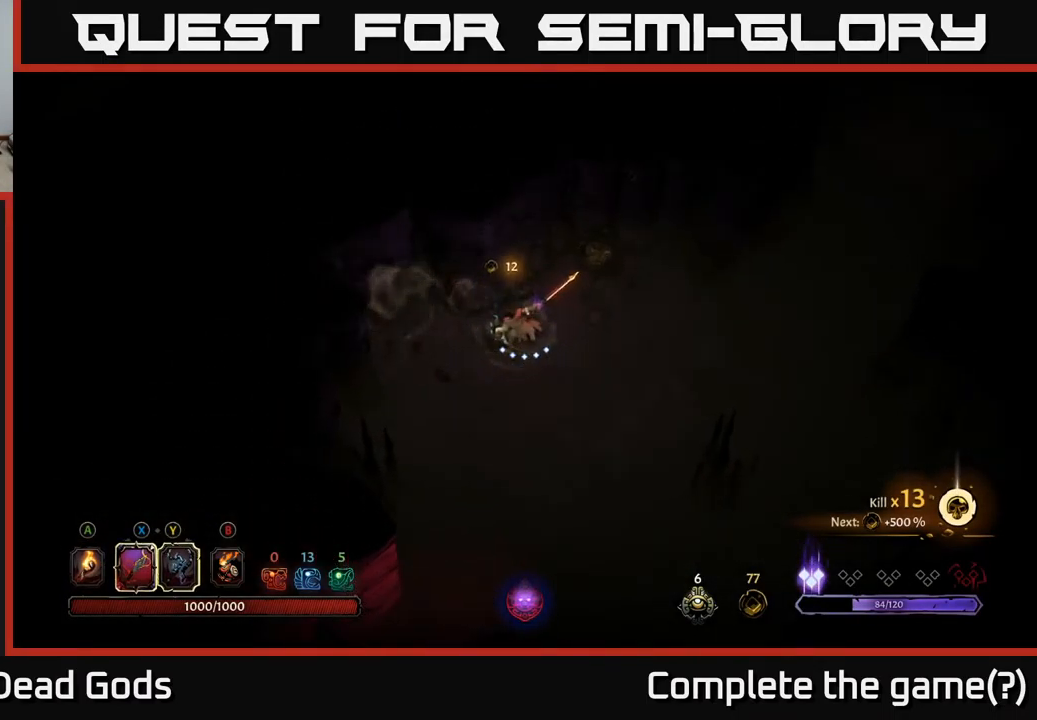
{"buttons": [], "left_stick": "up-right", "right_stick": "center", "events": [[17, "left_stick", "up"], [117, "left_stick", "up-right"]]}
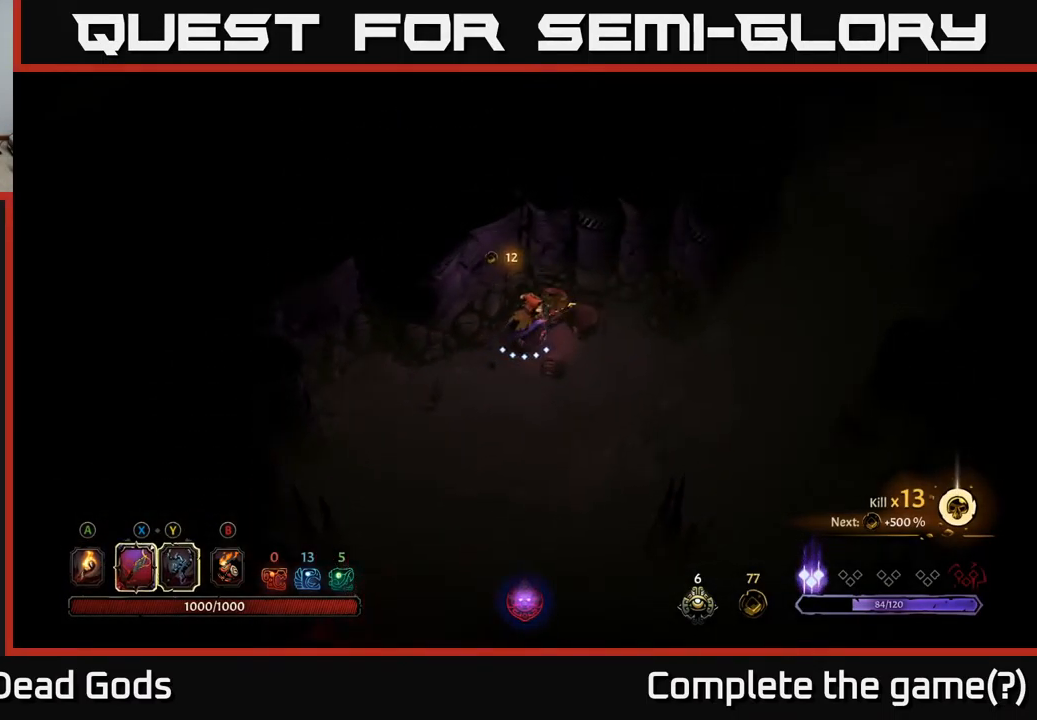
{"buttons": [], "left_stick": "center", "right_stick": "center", "events": [[67, "X", "down"], [133, "X", "up"], [167, "left_stick", "center"]]}
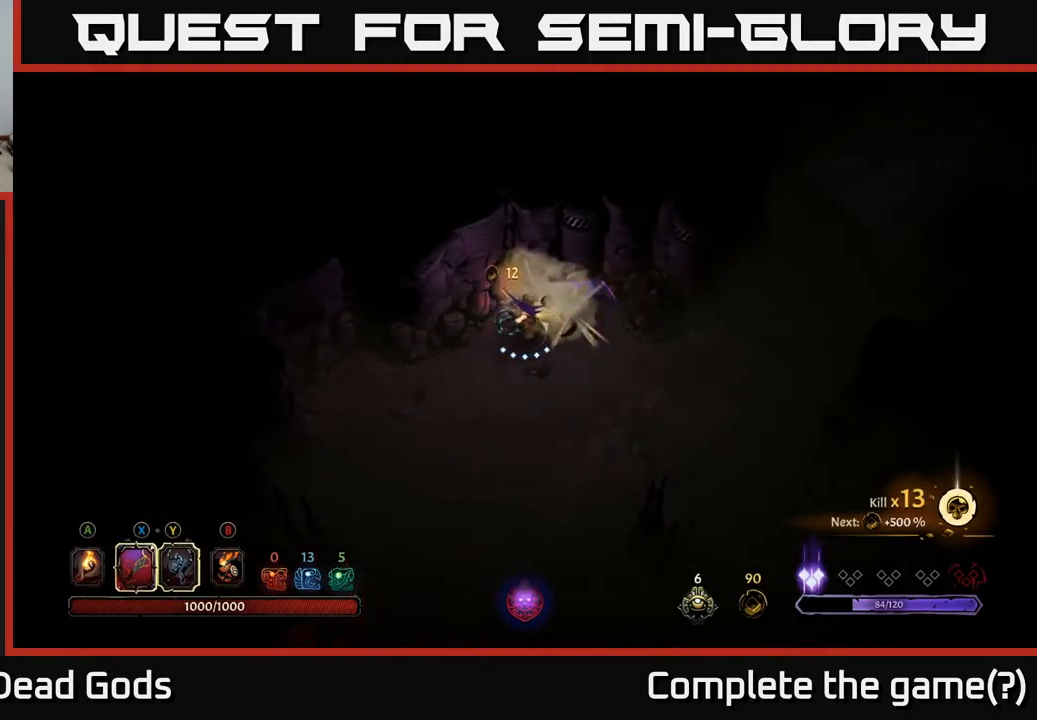
{"buttons": [], "left_stick": "right", "right_stick": "center", "events": [[50, "left_stick", "up-right"], [217, "A", "down"], [300, "left_stick", "right"], [333, "A", "up"]]}
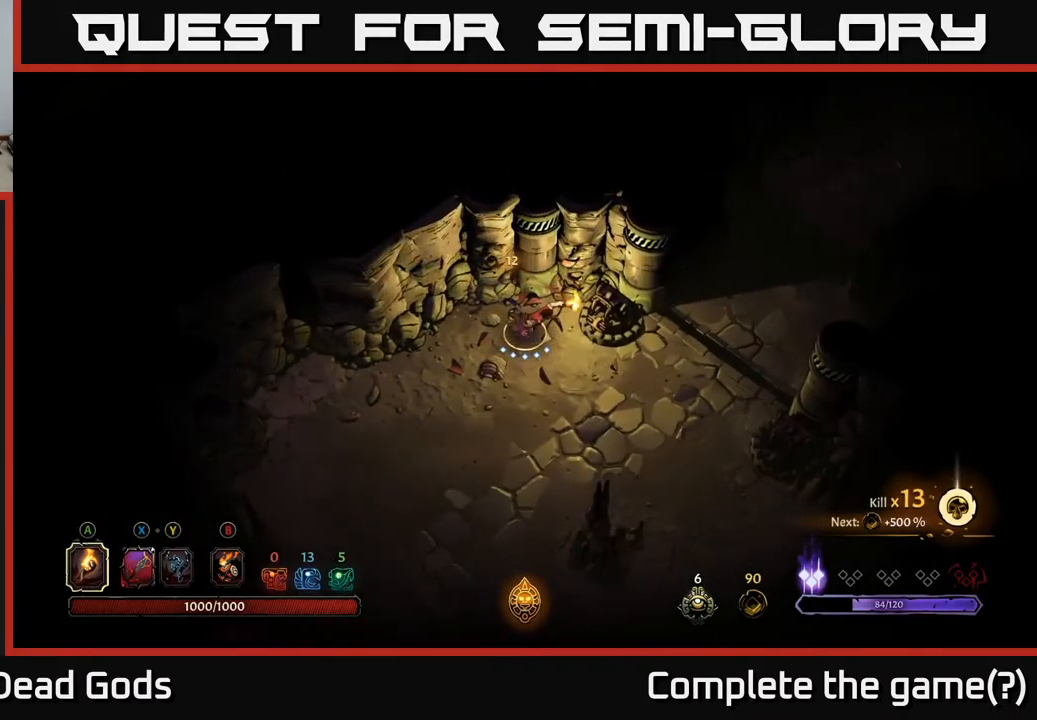
{"buttons": [], "left_stick": "right", "right_stick": "center", "events": []}
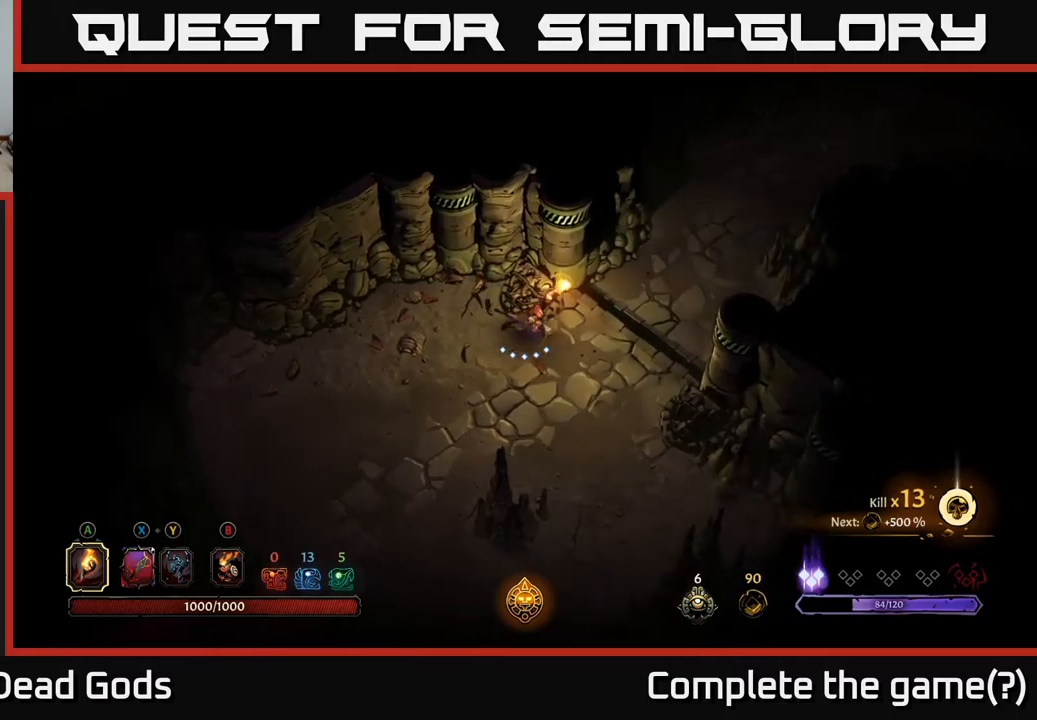
{"buttons": [], "left_stick": "up-right", "right_stick": "center", "events": [[150, "left_stick", "up-right"]]}
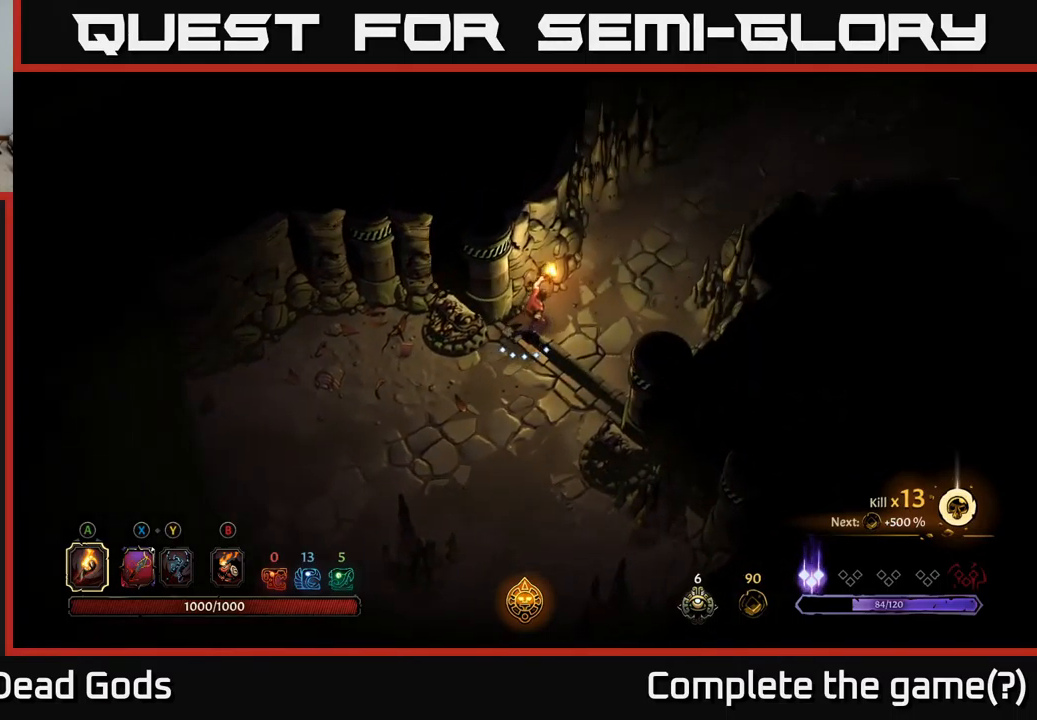
{"buttons": [], "left_stick": "up-right", "right_stick": "center", "events": []}
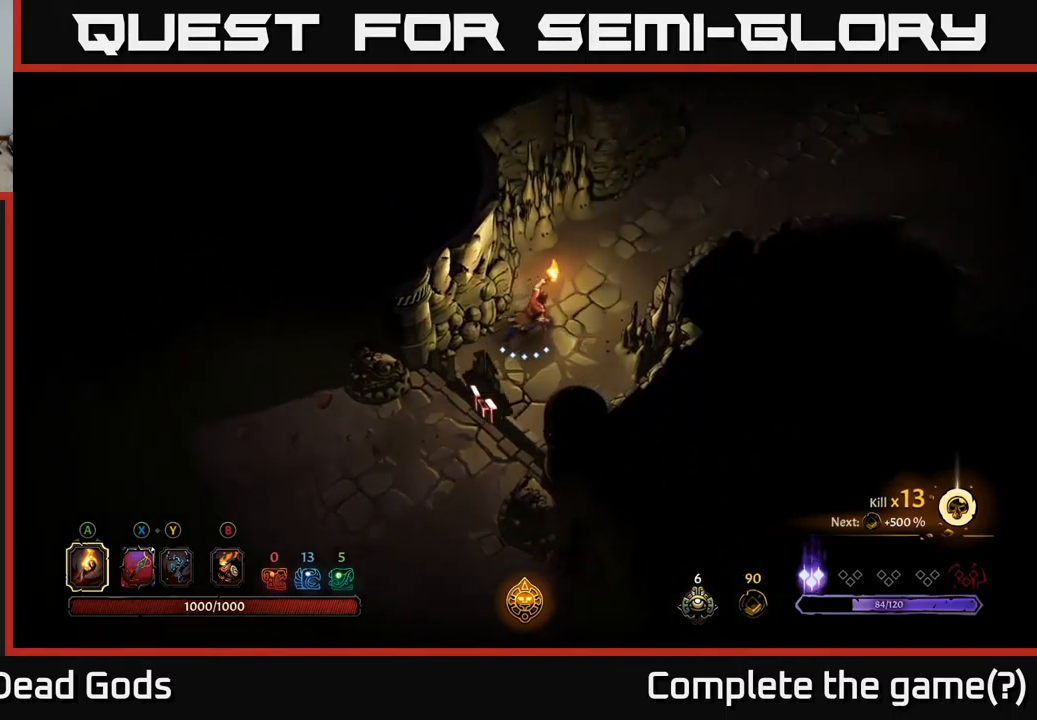
{"buttons": [], "left_stick": "up-right", "right_stick": "center", "events": []}
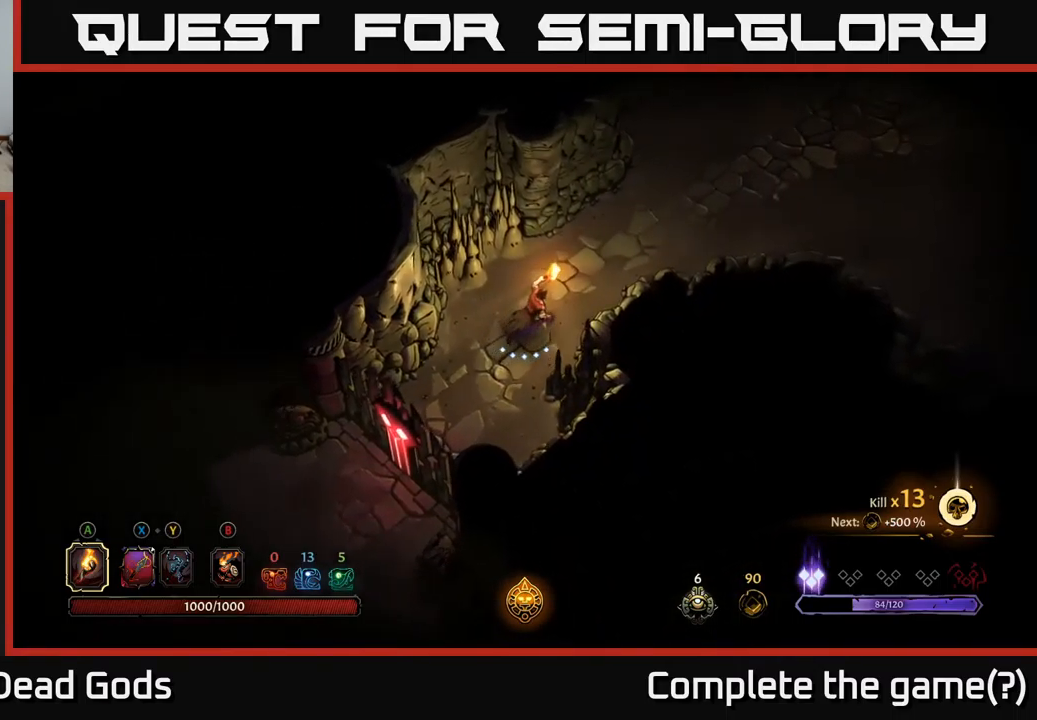
{"buttons": [], "left_stick": "up-right", "right_stick": "center", "events": []}
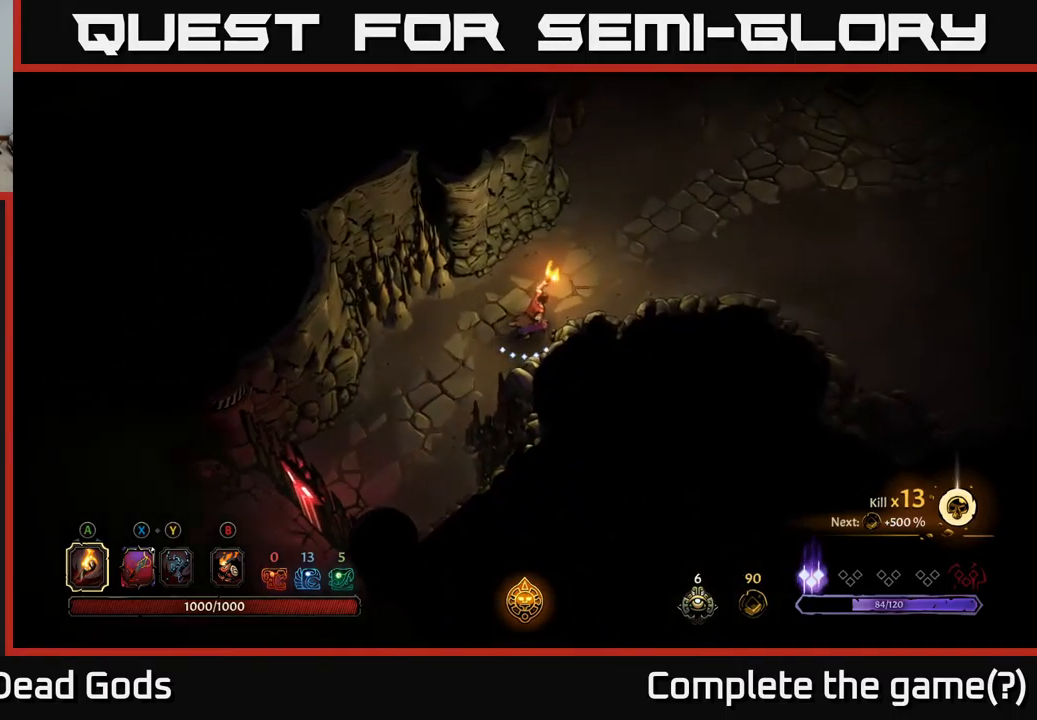
{"buttons": [], "left_stick": "up-right", "right_stick": "center", "events": []}
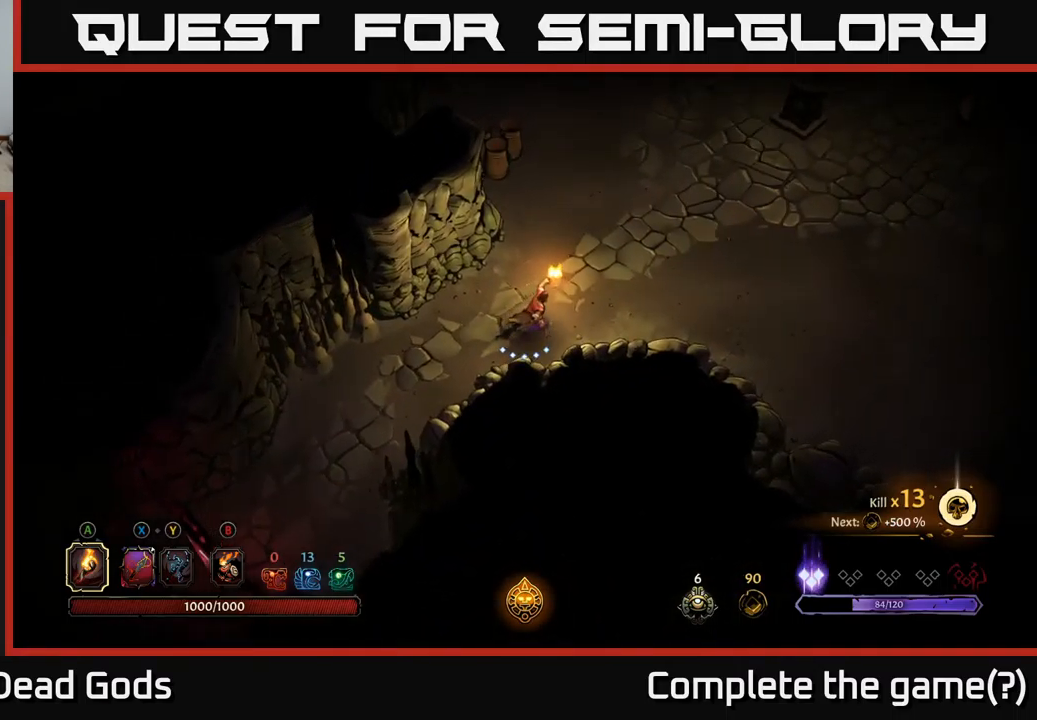
{"buttons": [], "left_stick": "up-right", "right_stick": "center", "events": []}
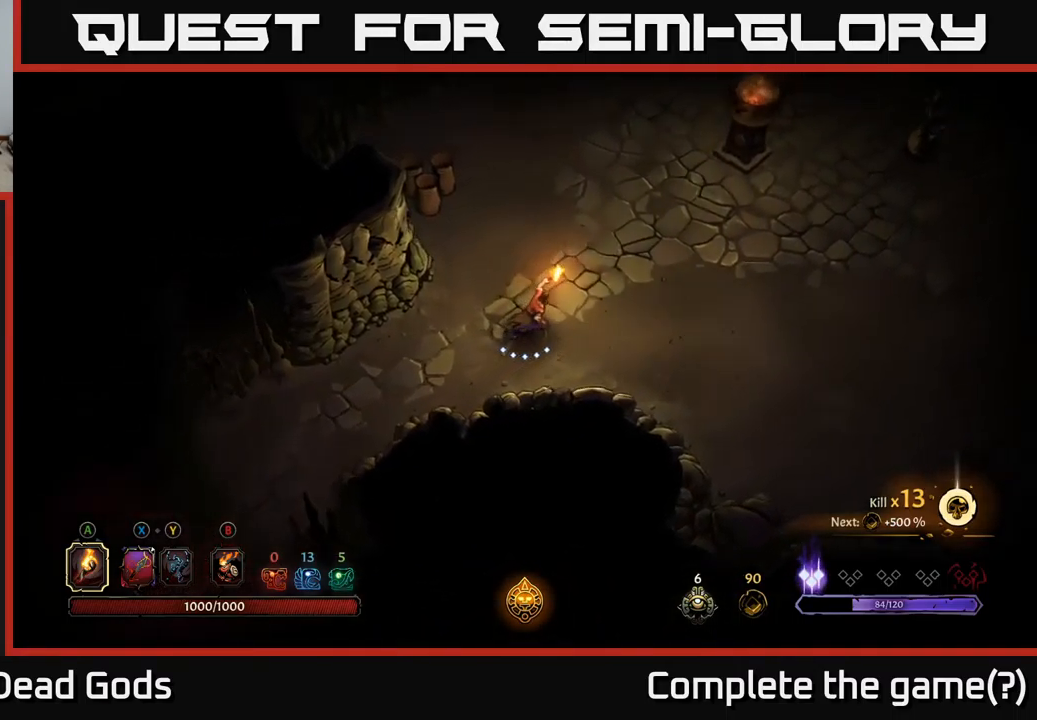
{"buttons": [], "left_stick": "up-right", "right_stick": "center", "events": []}
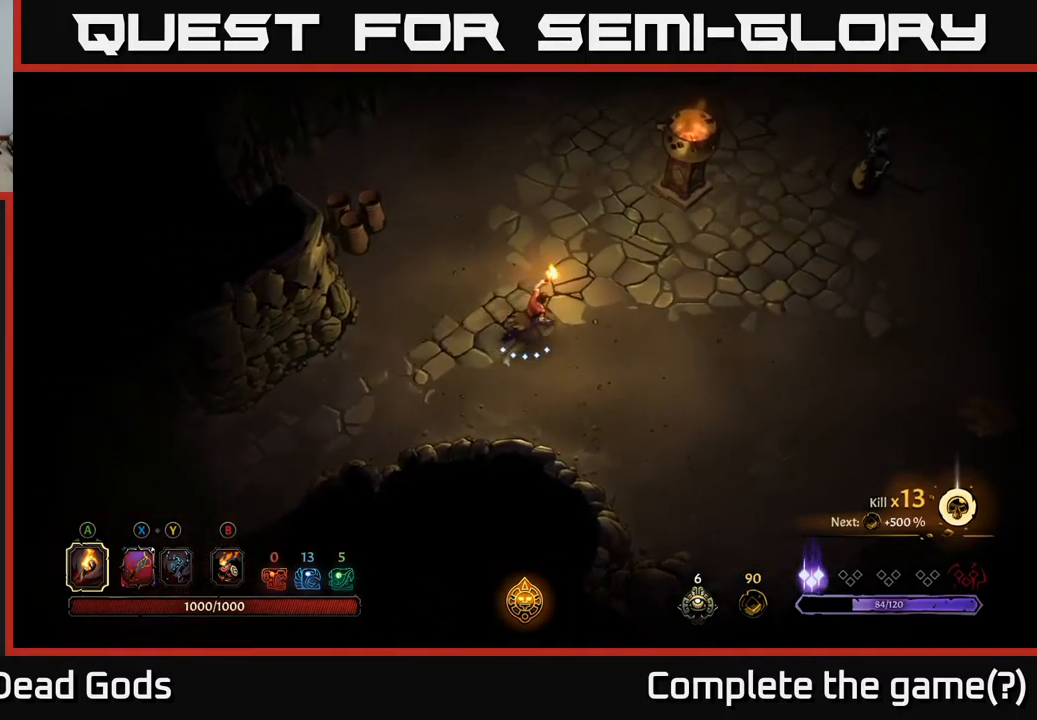
{"buttons": [], "left_stick": "right", "right_stick": "center", "events": [[67, "left_stick", "right"]]}
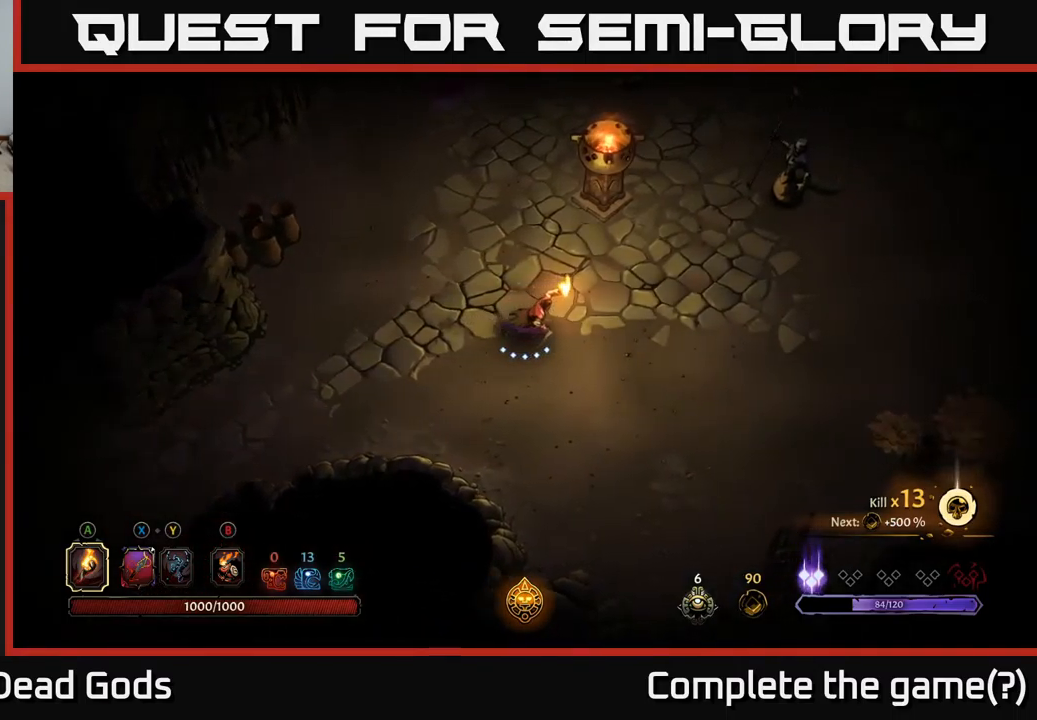
{"buttons": [], "left_stick": "right", "right_stick": "center", "events": []}
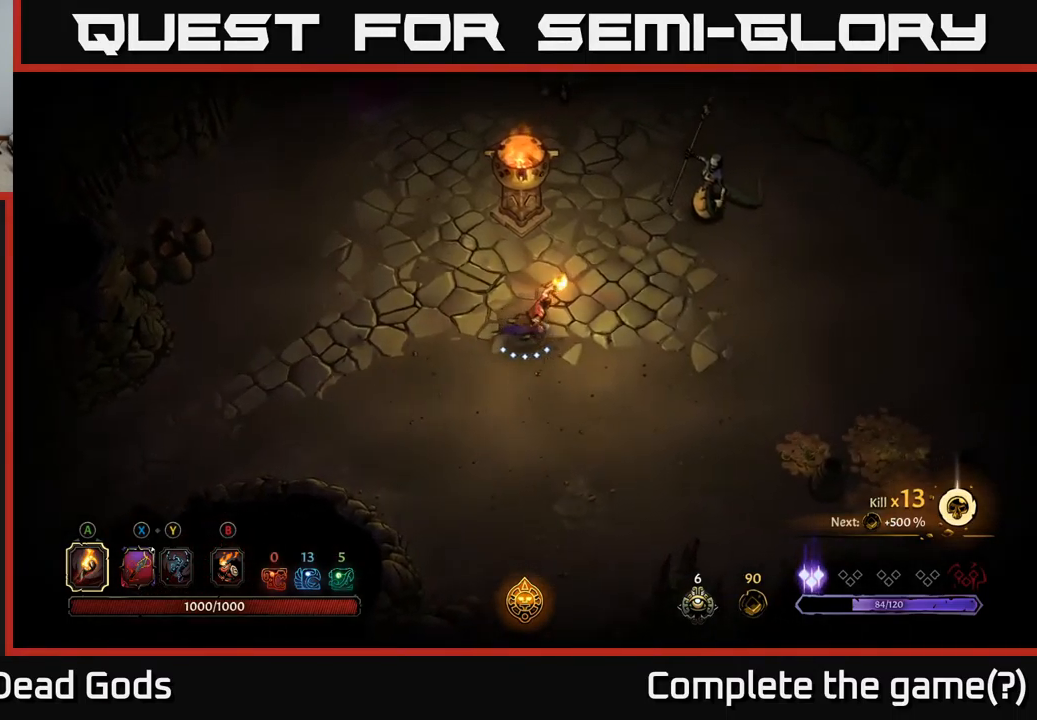
{"buttons": ["Y"], "left_stick": "up-right", "right_stick": "center", "events": [[50, "Y", "down"], [117, "Y", "up"], [184, "Y", "down"], [184, "left_stick", "up-right"]]}
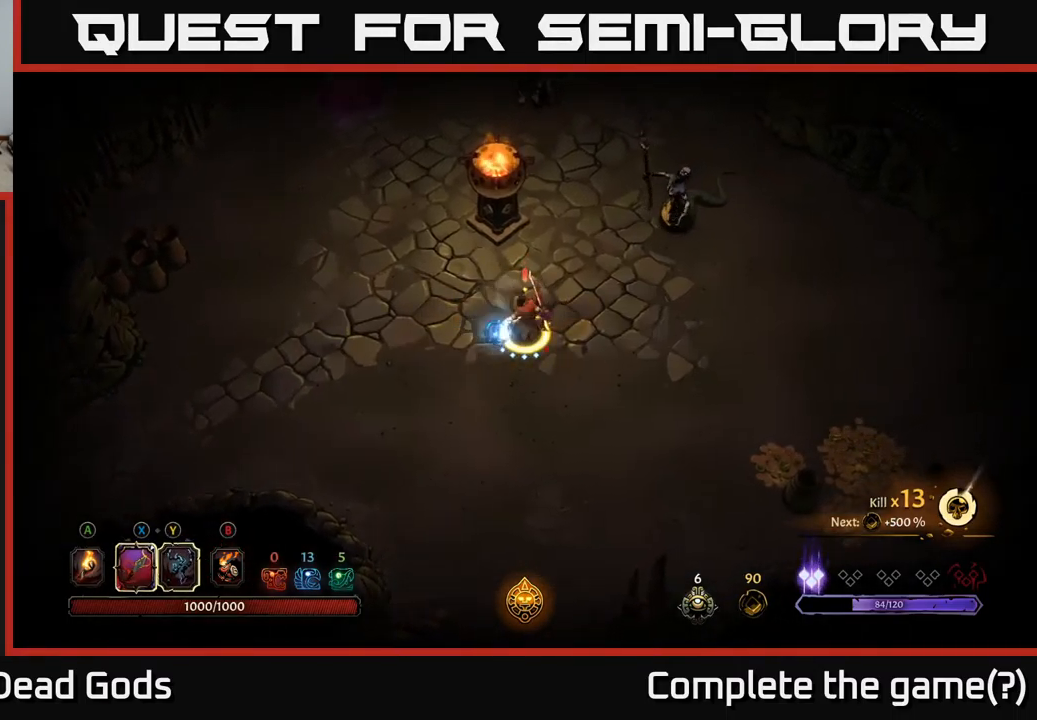
{"buttons": [], "left_stick": "up-right", "right_stick": "center", "events": [[17, "Y", "up"]]}
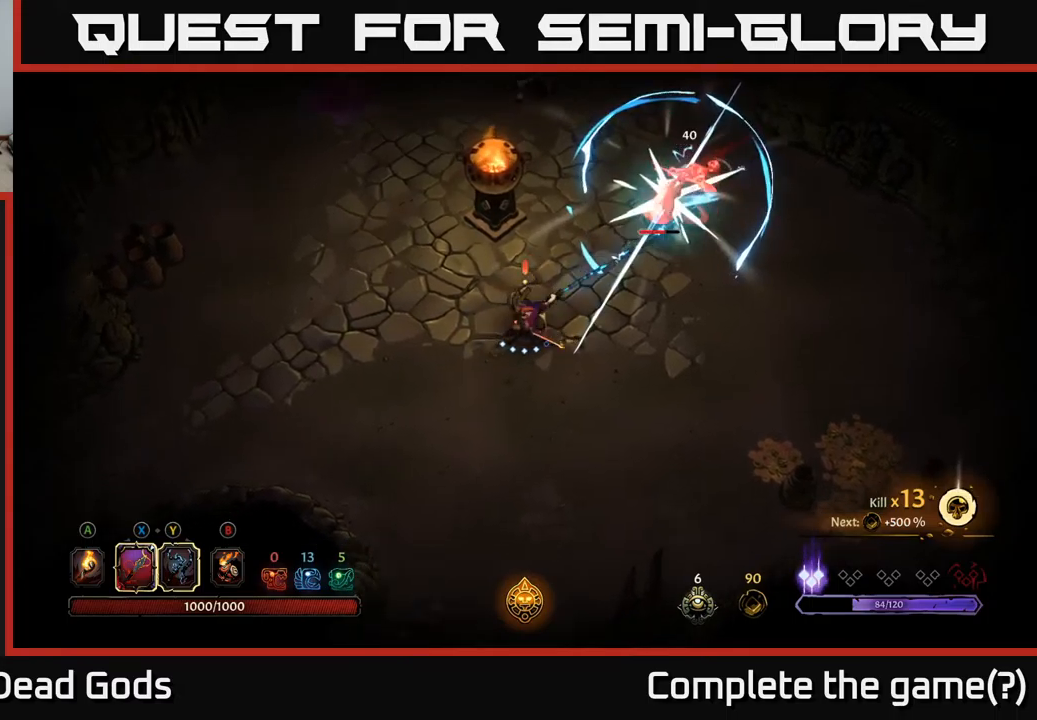
{"buttons": [], "left_stick": "up-right", "right_stick": "center", "events": [[234, "X", "down"], [384, "X", "up"]]}
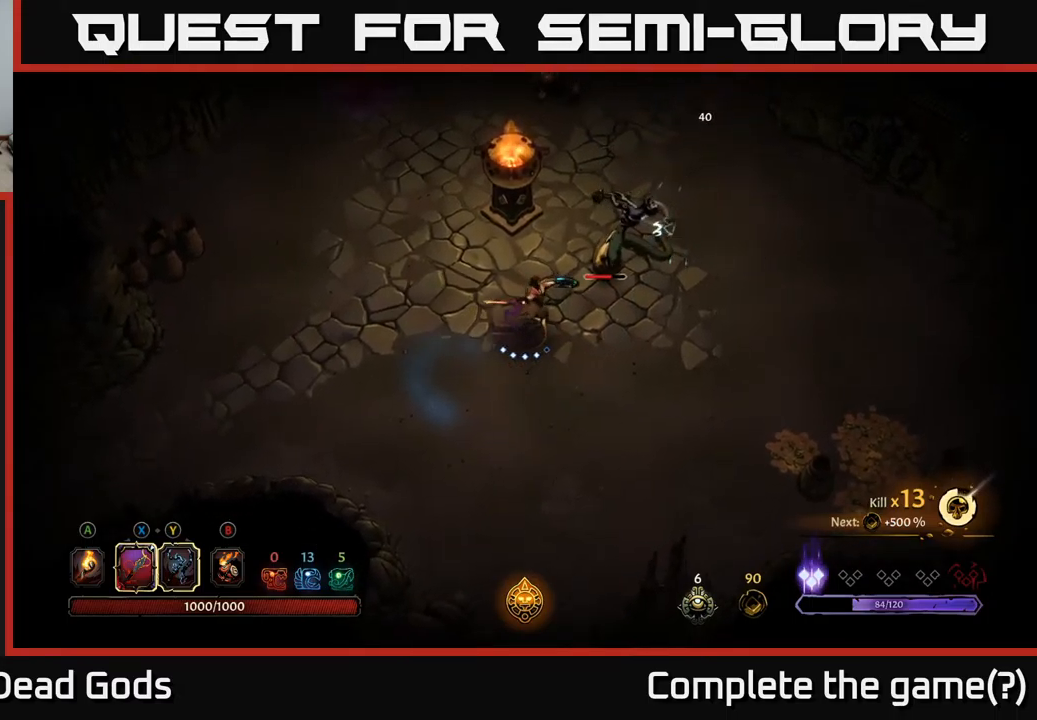
{"buttons": [], "left_stick": "up-right", "right_stick": "center", "events": []}
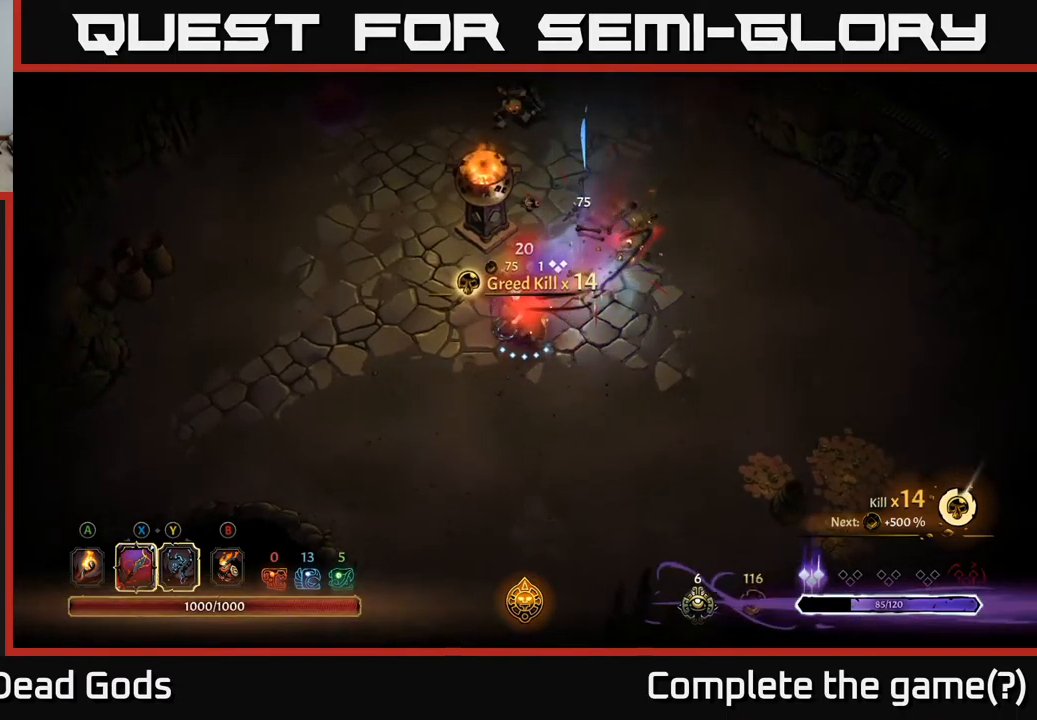
{"buttons": ["Y"], "left_stick": "up", "right_stick": "center", "events": [[100, "Y", "down"], [267, "left_stick", "up"]]}
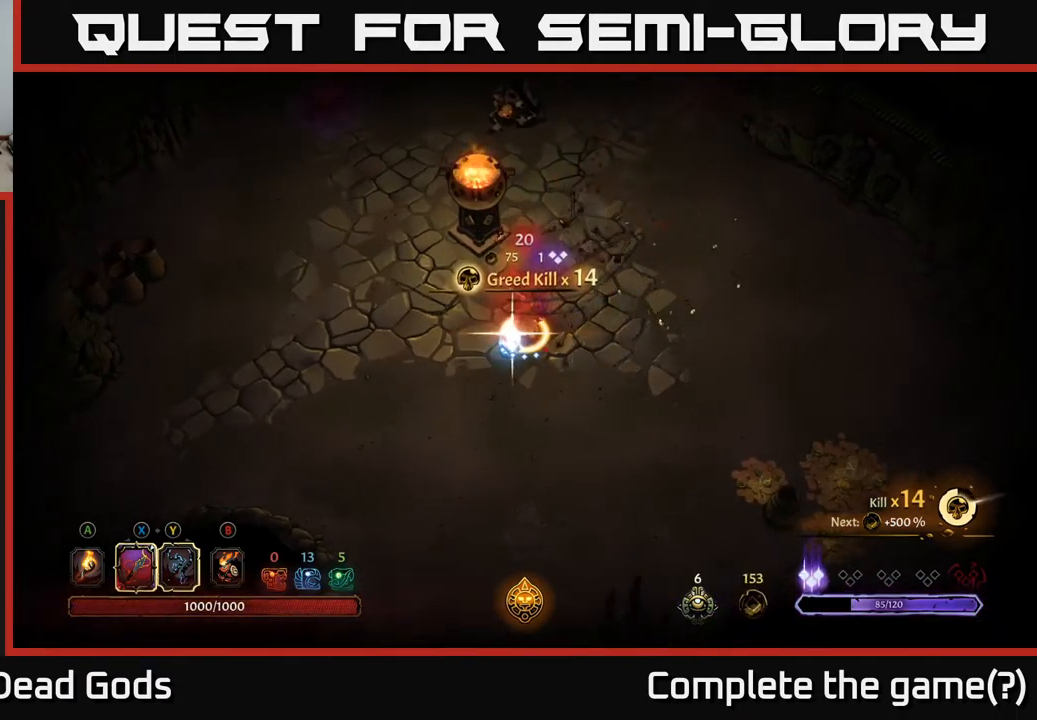
{"buttons": ["Y"], "left_stick": "up", "right_stick": "center", "events": []}
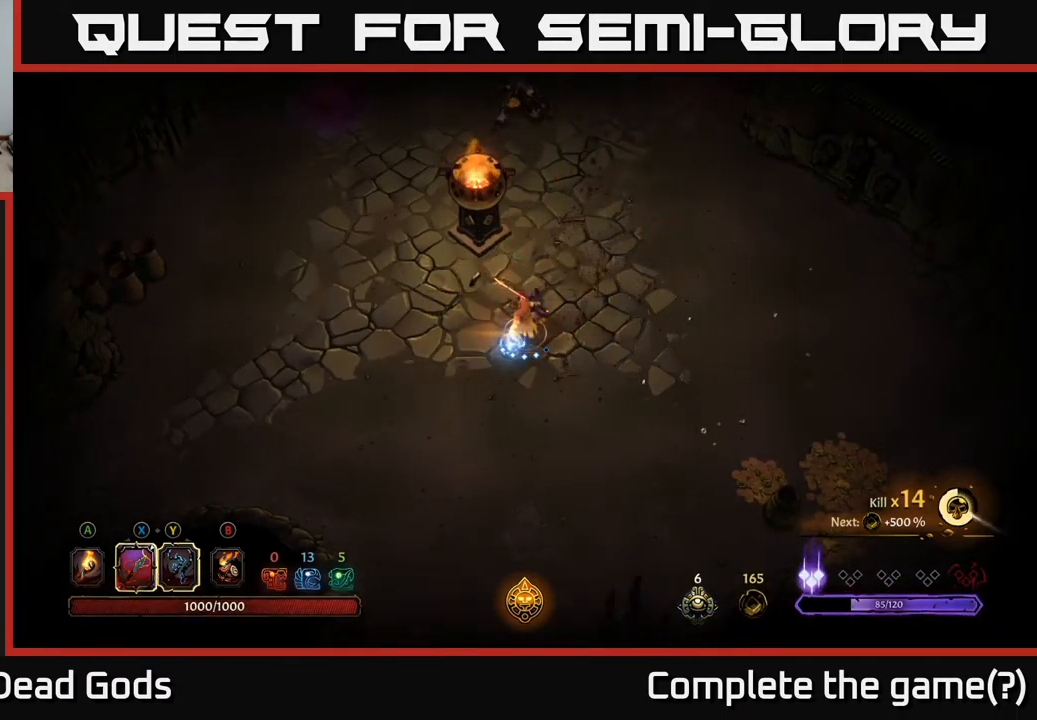
{"buttons": ["Y"], "left_stick": "up", "right_stick": "center", "events": []}
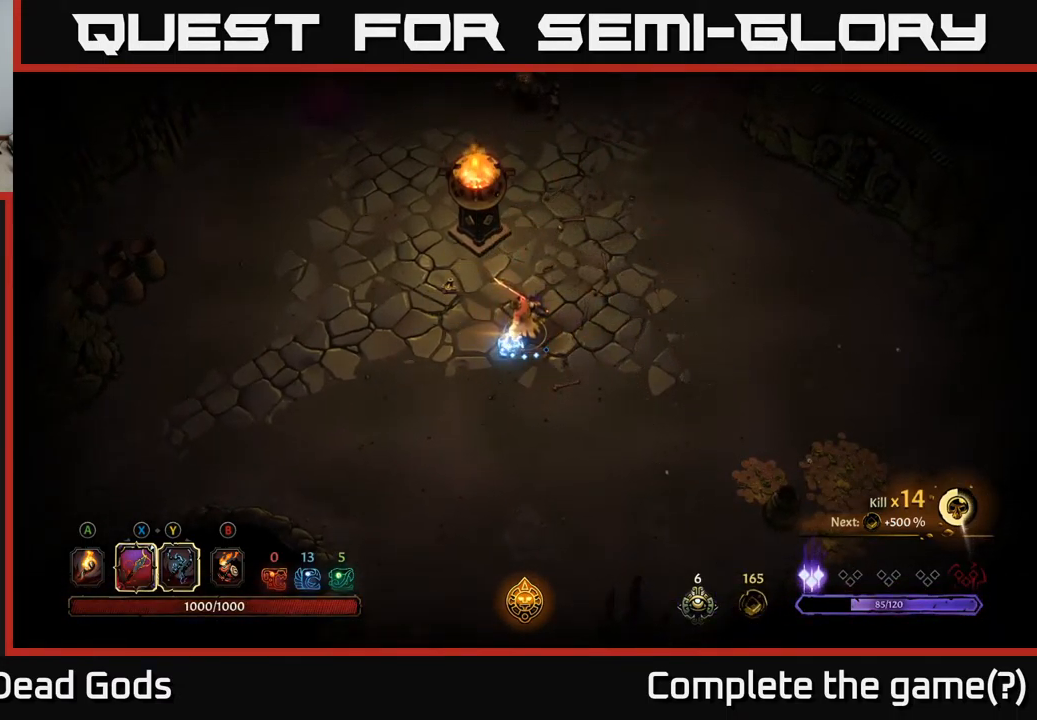
{"buttons": ["Y"], "left_stick": "up", "right_stick": "center", "events": []}
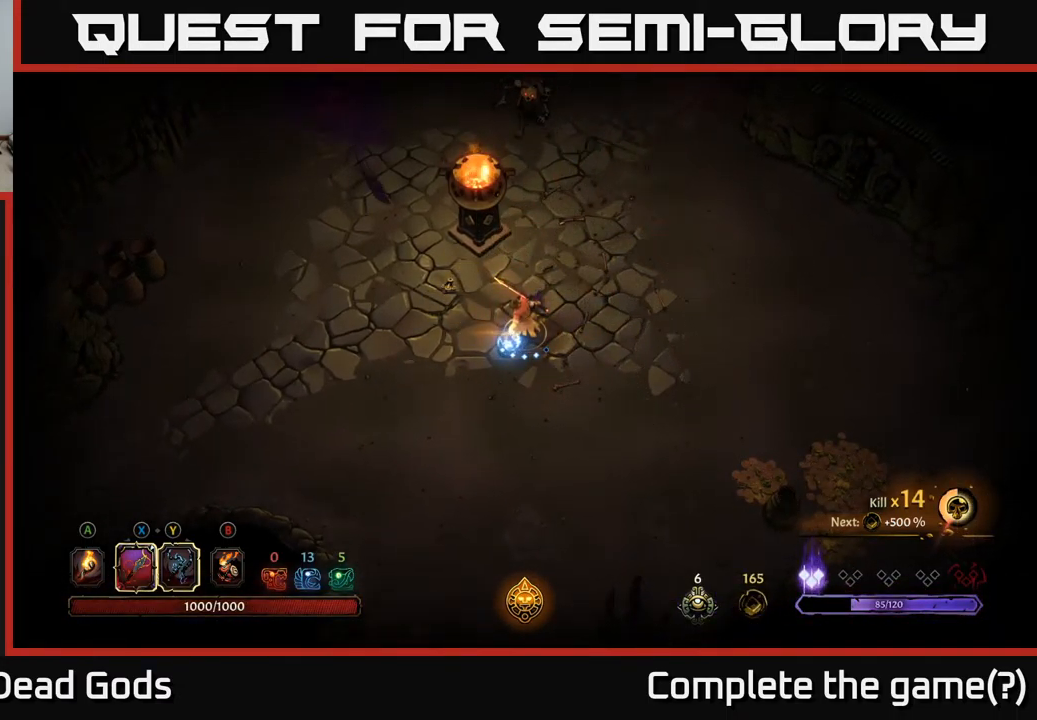
{"buttons": ["Y"], "left_stick": "up-left", "right_stick": "center", "events": [[500, "left_stick", "up-left"]]}
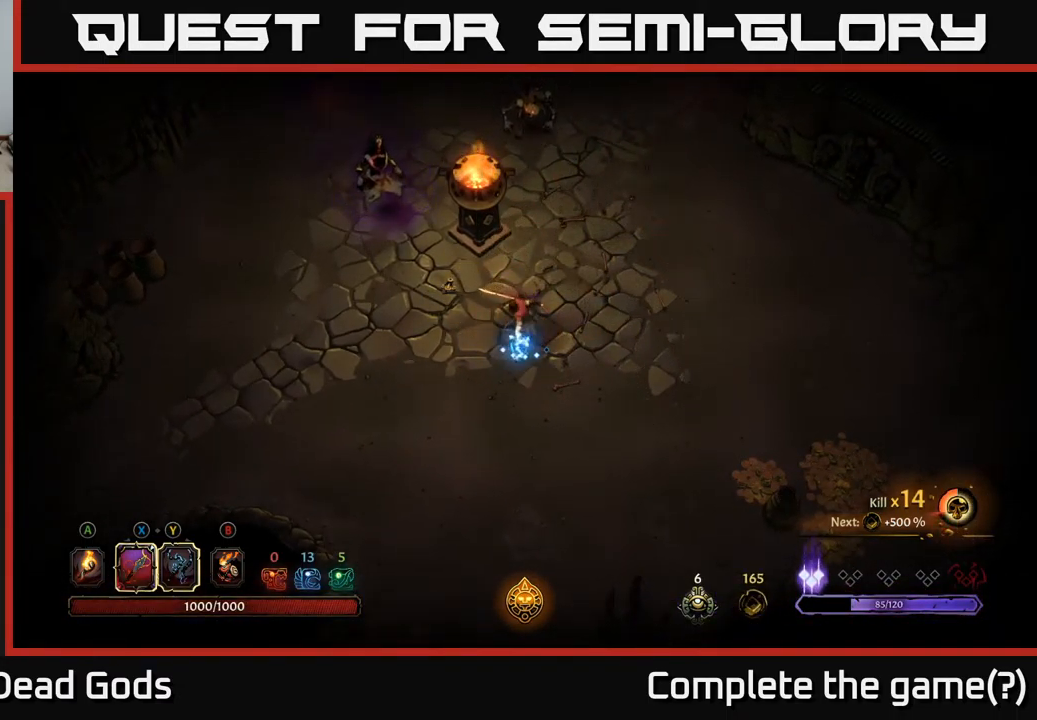
{"buttons": [], "left_stick": "up-left", "right_stick": "center", "events": [[17, "Y", "up"]]}
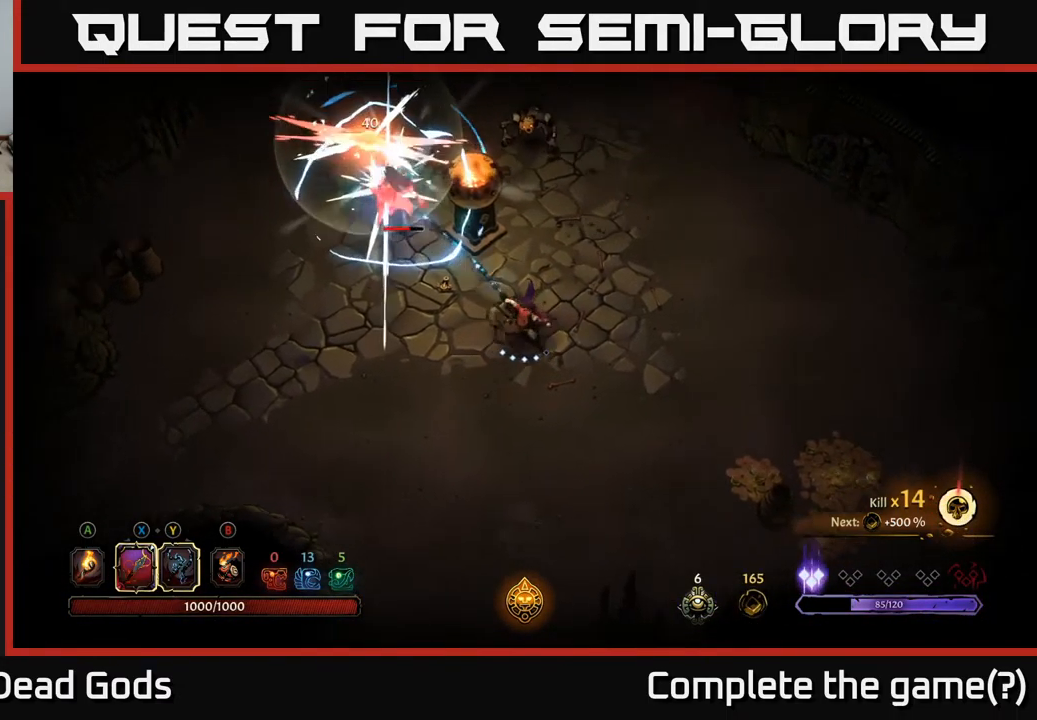
{"buttons": [], "left_stick": "up-left", "right_stick": "center", "events": [[200, "X", "down"], [350, "X", "up"]]}
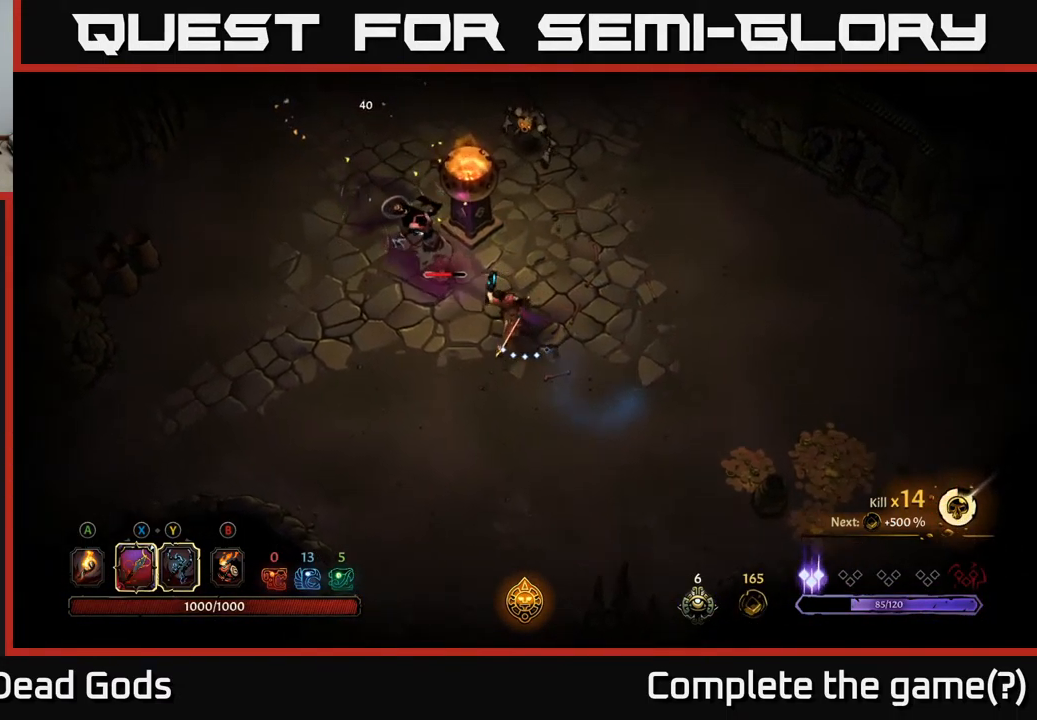
{"buttons": ["Y"], "left_stick": "up-right", "right_stick": "center", "events": [[350, "left_stick", "up-right"], [450, "Y", "down"]]}